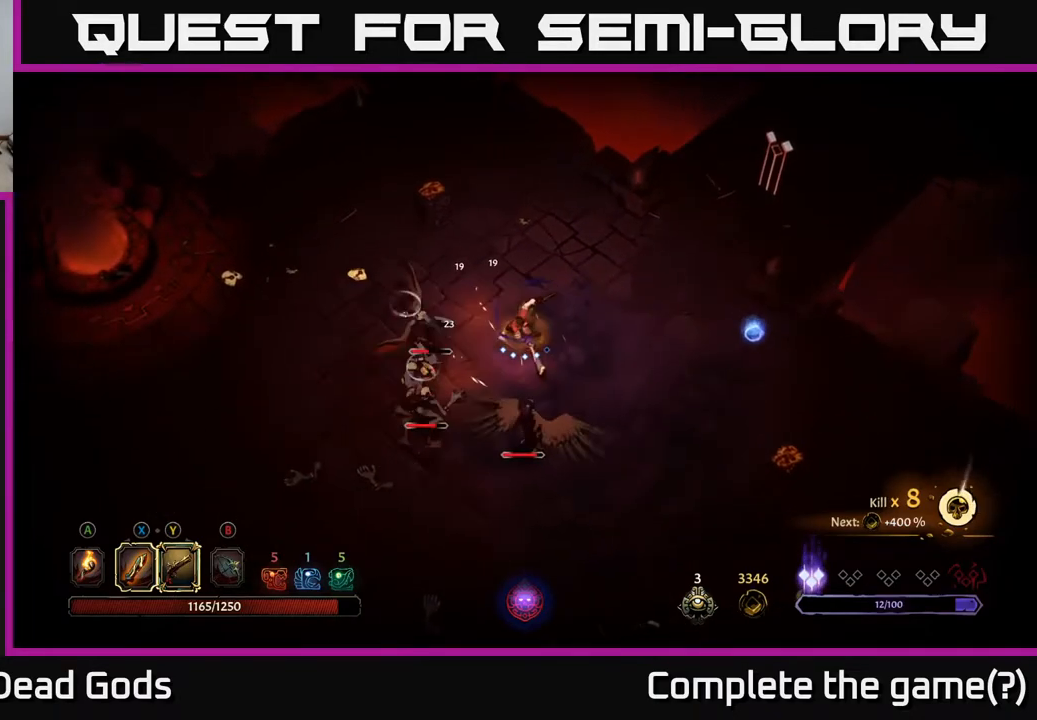
Gameplay with a controller (Xbox layout); each line is a JSON object with the inputs held at the frame after it. "events" lists button and stick changes between this image and that frame as [ms after this image, input, new state], when the widget could be followed in between.
{"buttons": ["Y"], "left_stick": "left", "right_stick": "center", "events": []}
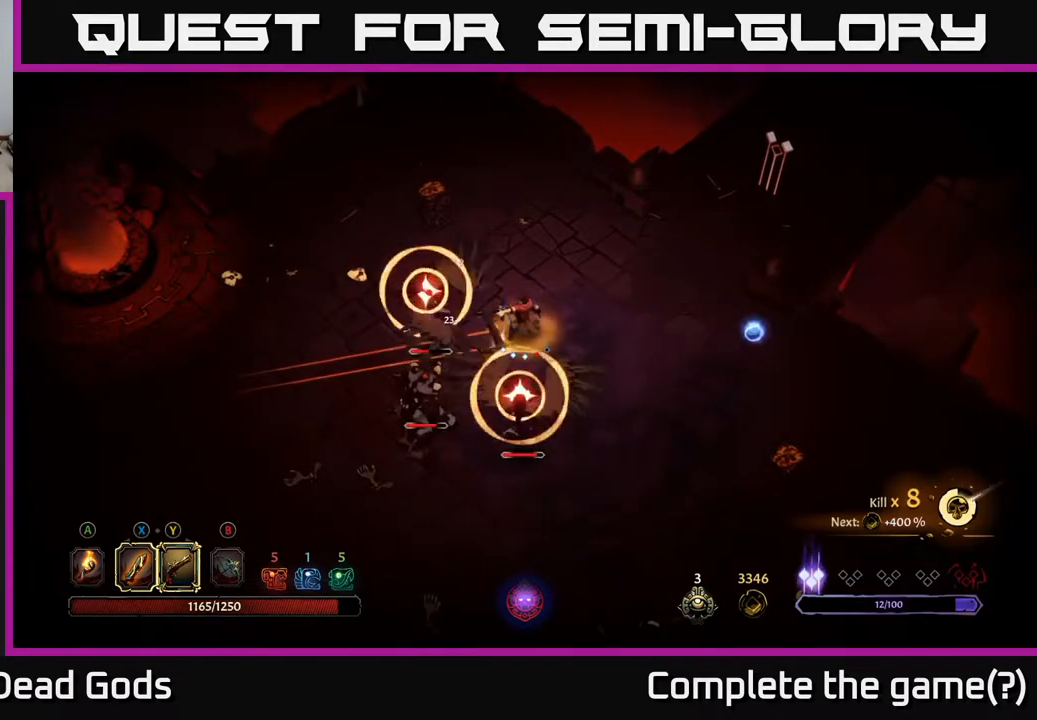
{"buttons": ["R2"], "left_stick": "up-right", "right_stick": "center", "events": [[283, "Y", "up"], [350, "left_stick", "center"], [400, "left_stick", "right"], [467, "left_stick", "up-right"], [500, "R2", "down"]]}
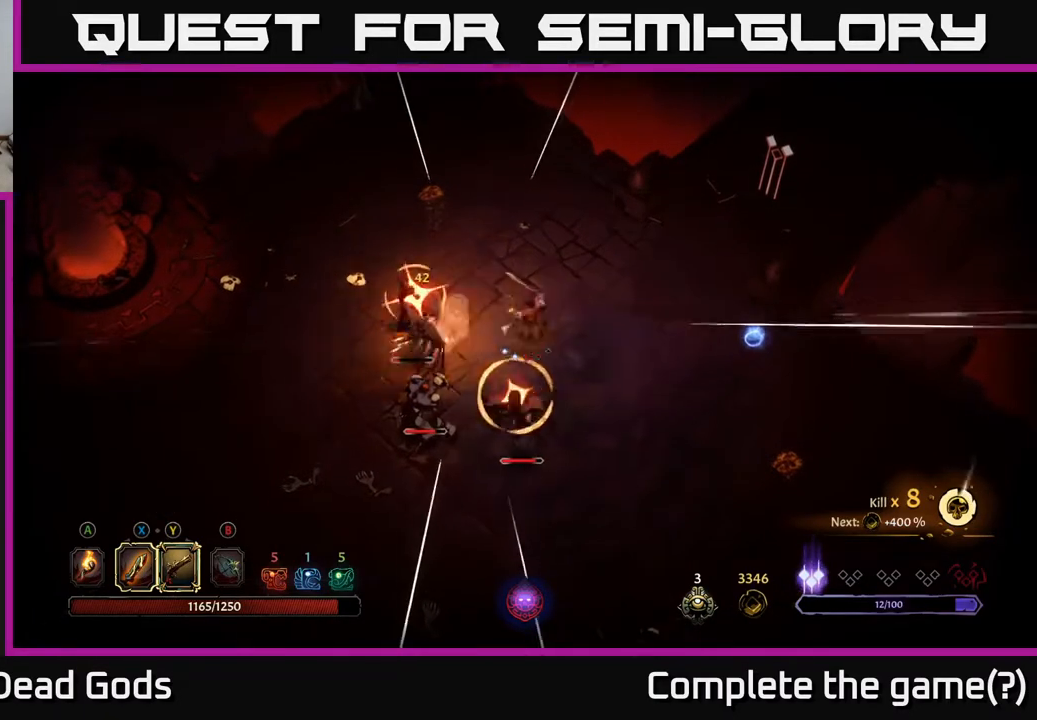
{"buttons": [], "left_stick": "up-left", "right_stick": "center", "events": [[17, "left_stick", "up"], [167, "R2", "up"], [417, "left_stick", "up-left"]]}
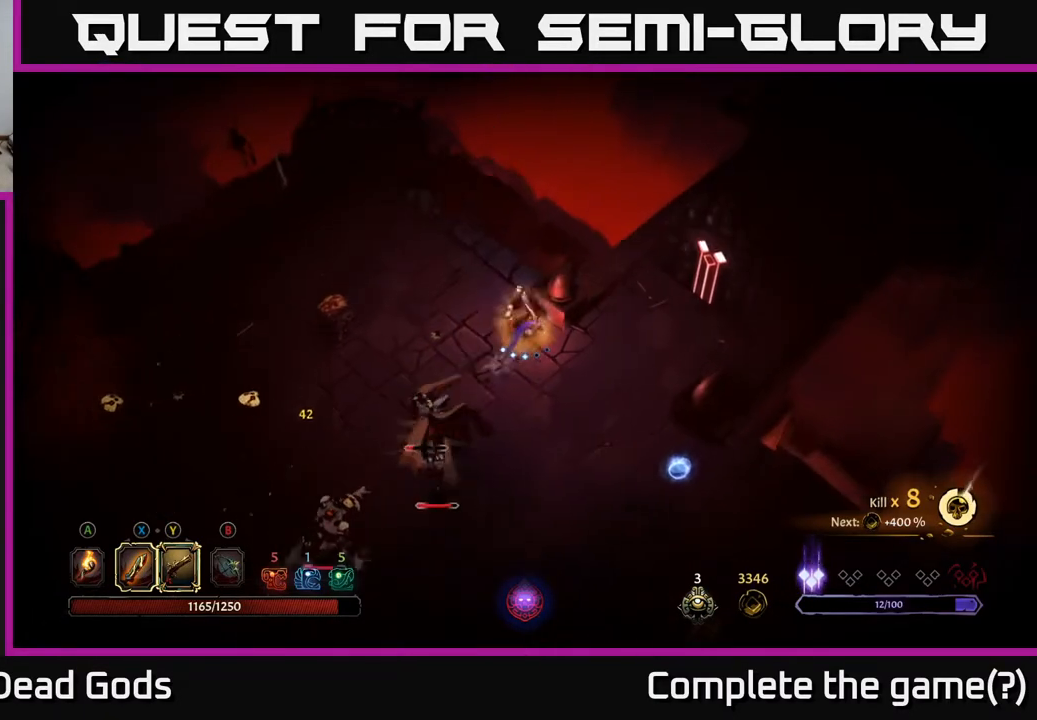
{"buttons": [], "left_stick": "down", "right_stick": "center", "events": [[117, "left_stick", "down-left"], [383, "left_stick", "down"]]}
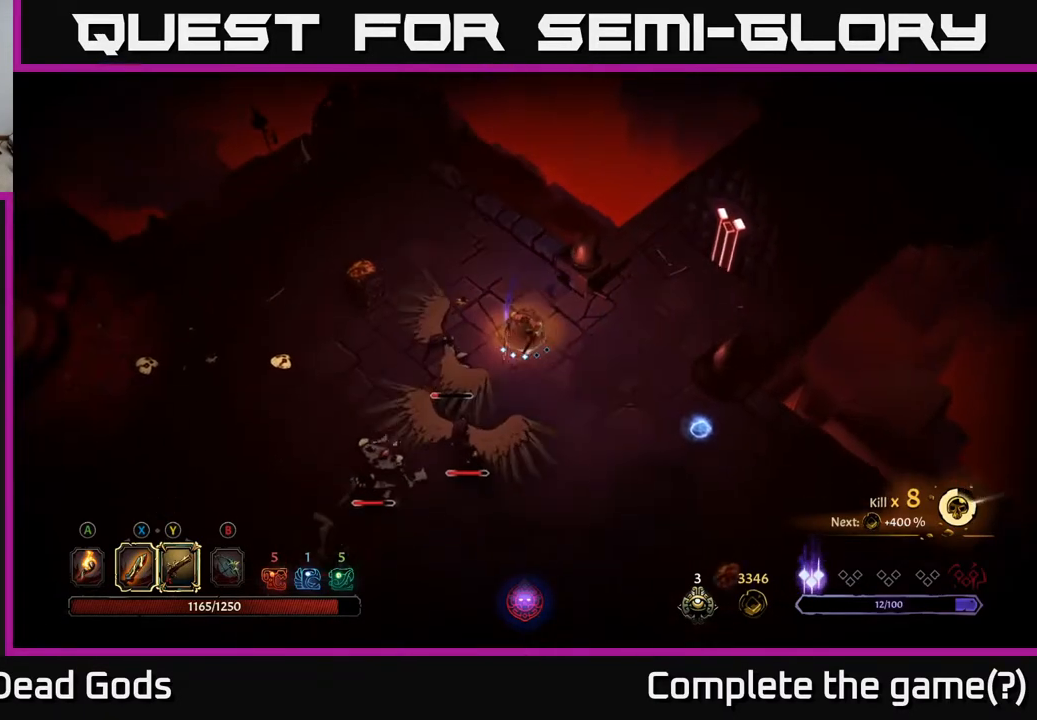
{"buttons": [], "left_stick": "down", "right_stick": "center", "events": [[283, "X", "down"], [383, "X", "up"]]}
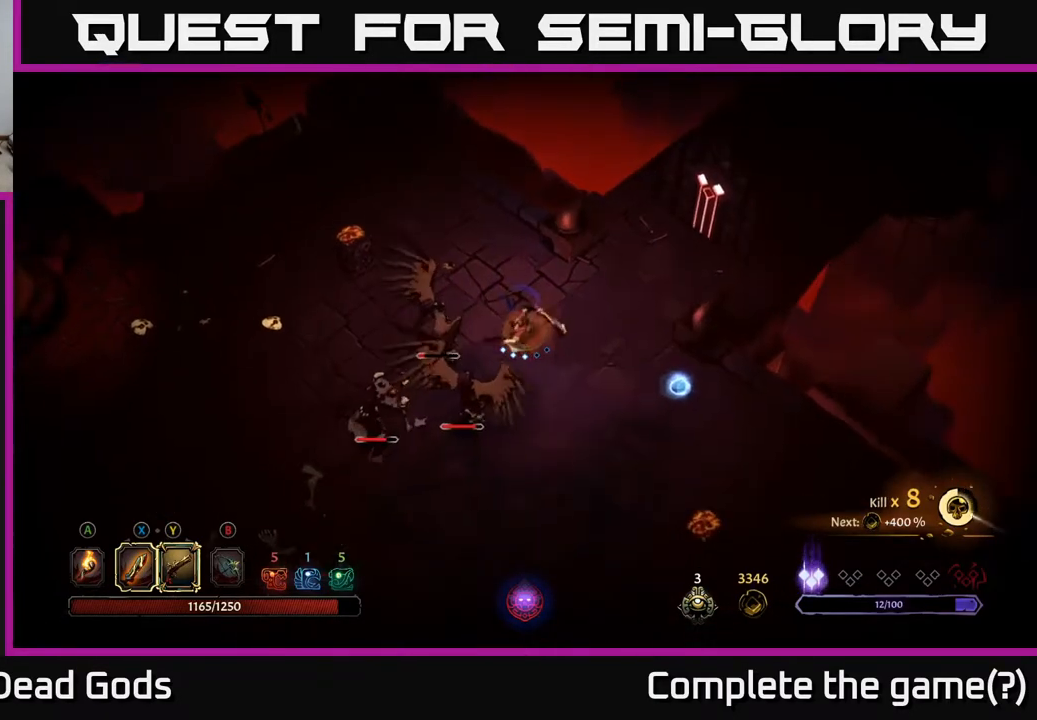
{"buttons": [], "left_stick": "down-right", "right_stick": "center", "events": [[383, "left_stick", "down-right"]]}
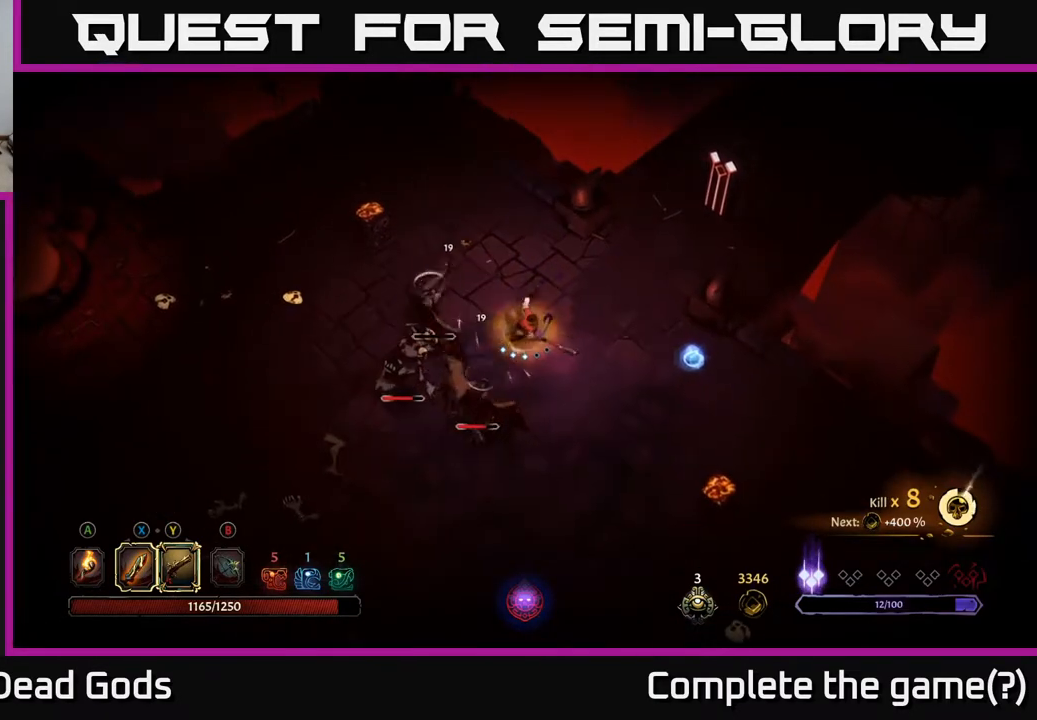
{"buttons": ["Y"], "left_stick": "left", "right_stick": "center", "events": [[67, "Y", "down"], [117, "left_stick", "left"]]}
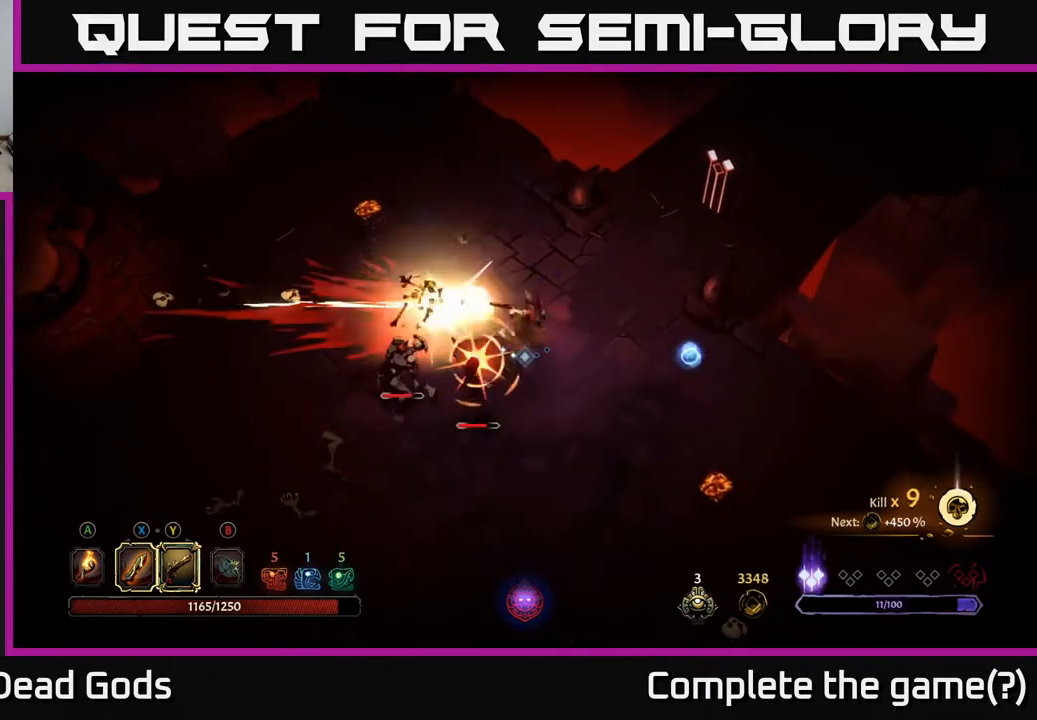
{"buttons": [], "left_stick": "up-left", "right_stick": "center", "events": [[17, "Y", "up"], [117, "left_stick", "up-left"], [317, "R2", "down"], [467, "R2", "up"]]}
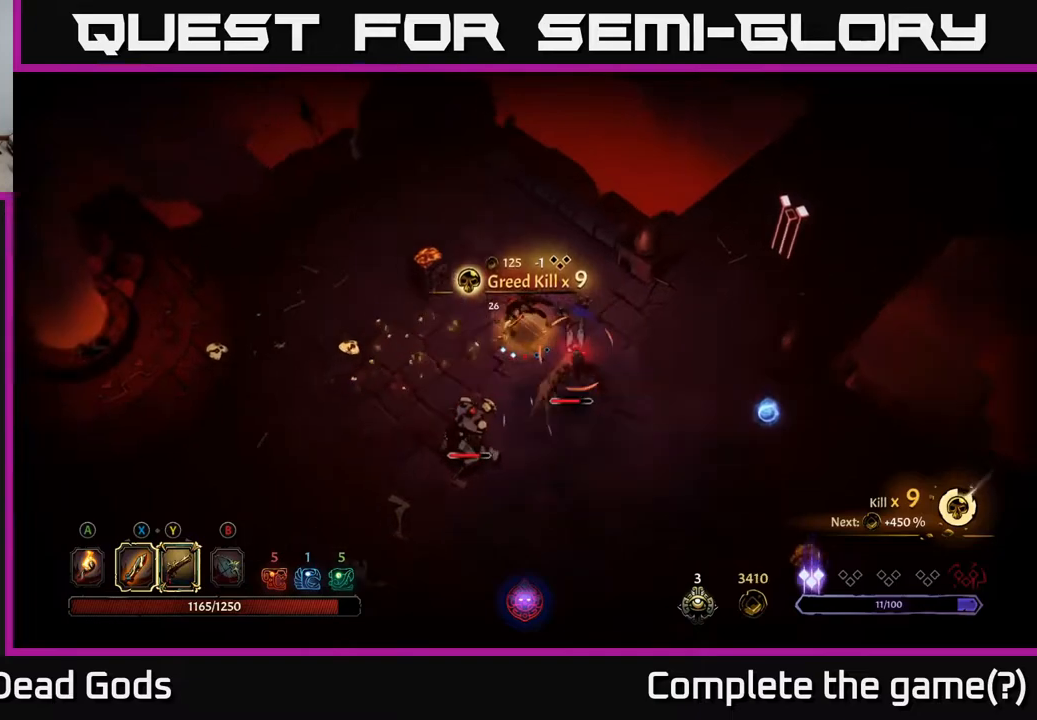
{"buttons": [], "left_stick": "down", "right_stick": "center", "events": [[117, "left_stick", "left"], [233, "left_stick", "down-left"], [433, "left_stick", "down"]]}
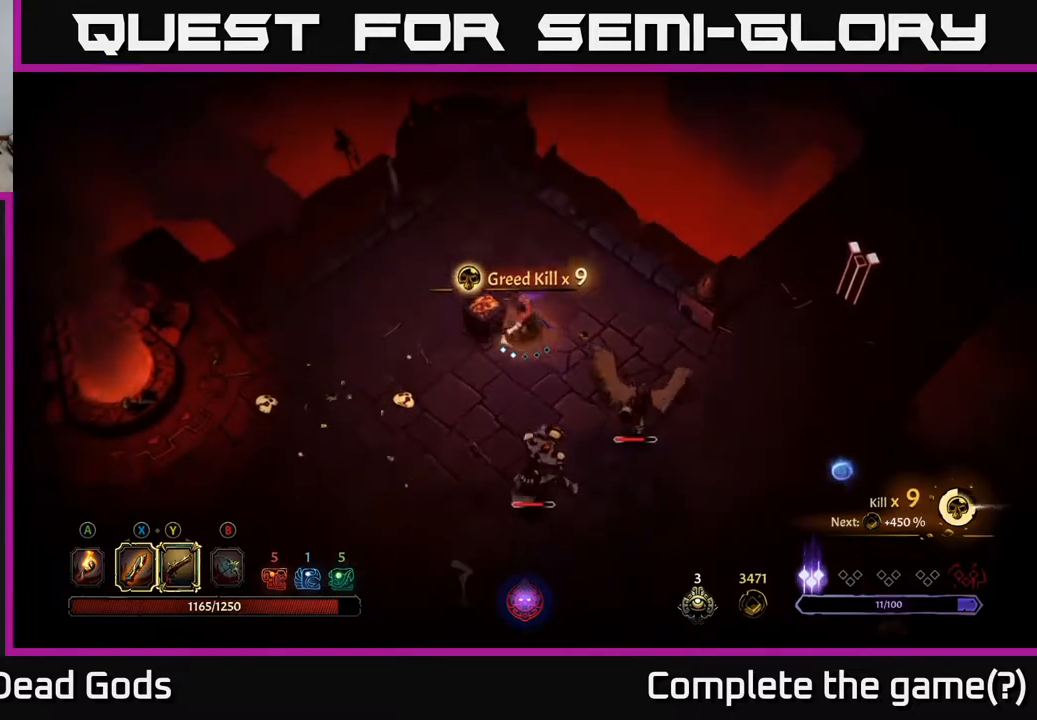
{"buttons": [], "left_stick": "down-right", "right_stick": "center", "events": [[217, "left_stick", "down-left"], [400, "left_stick", "down-right"]]}
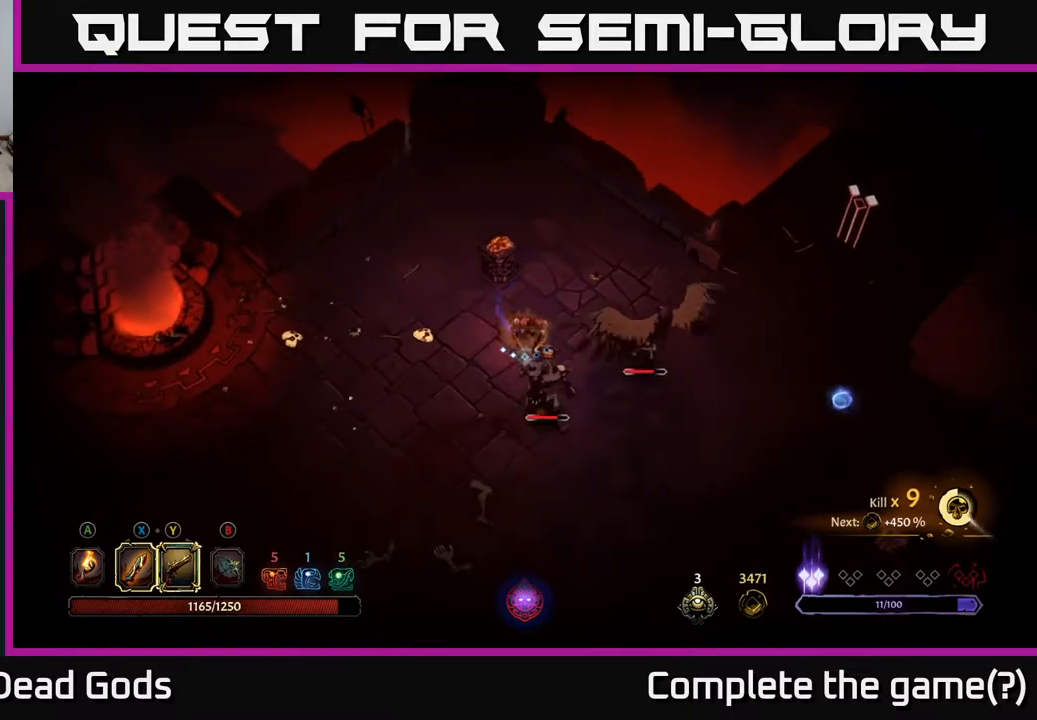
{"buttons": [], "left_stick": "down", "right_stick": "center", "events": [[300, "X", "down"], [383, "left_stick", "down"], [400, "X", "up"]]}
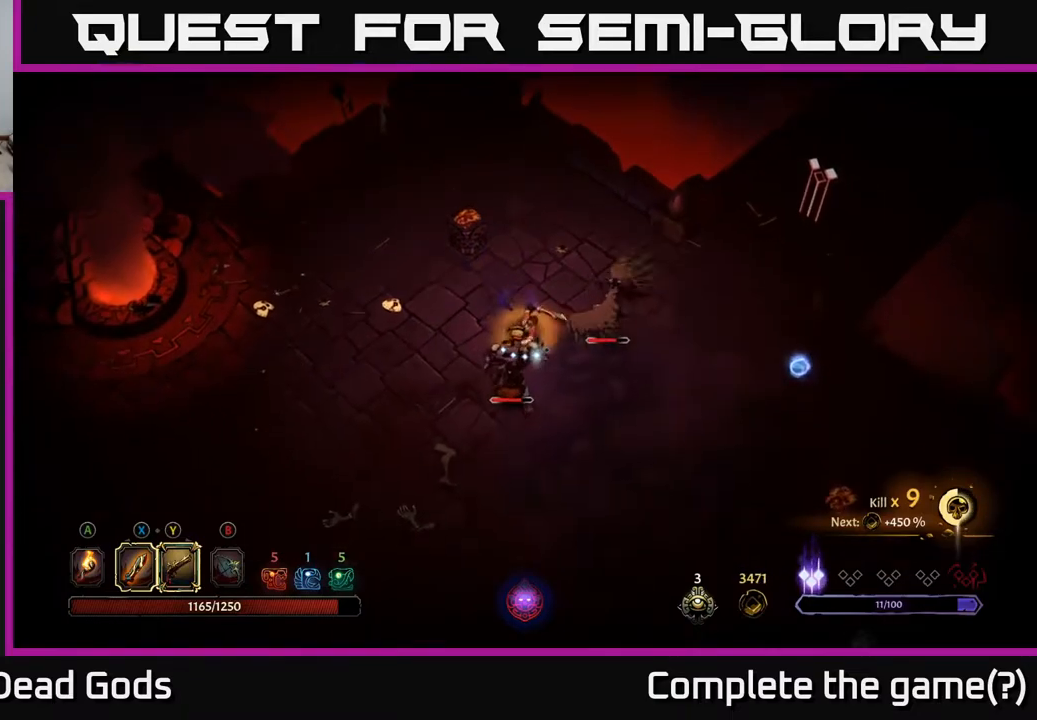
{"buttons": [], "left_stick": "right", "right_stick": "center", "events": [[217, "X", "down"], [300, "left_stick", "right"], [350, "X", "up"]]}
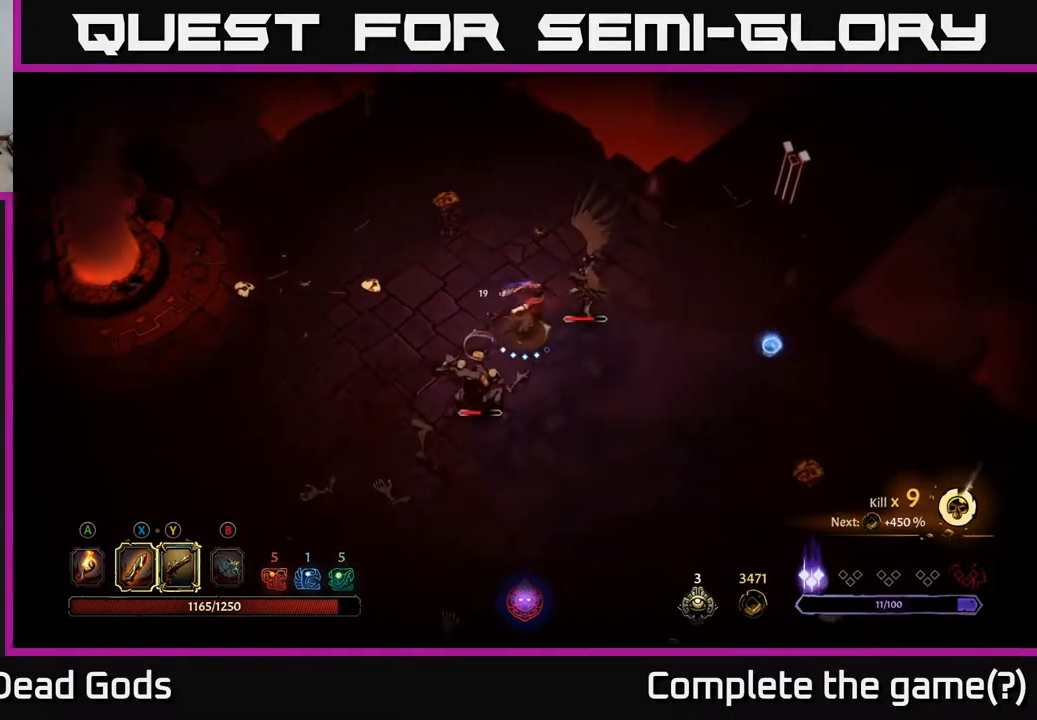
{"buttons": [], "left_stick": "right", "right_stick": "center", "events": [[100, "X", "down"], [250, "X", "up"]]}
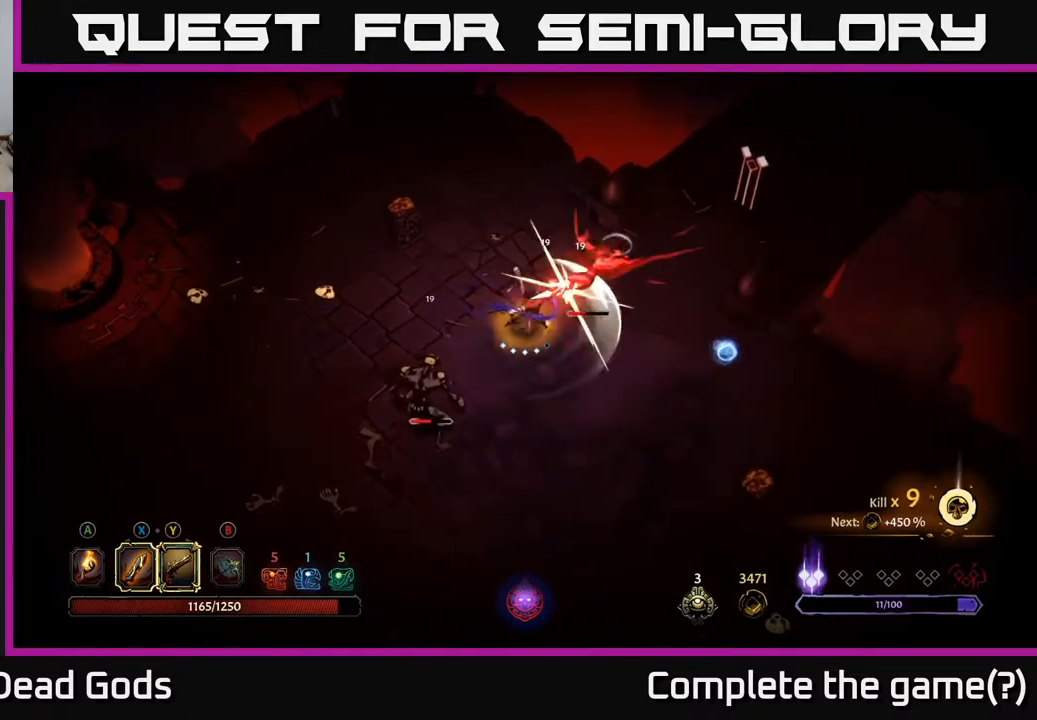
{"buttons": ["Y"], "left_stick": "right", "right_stick": "center", "events": [[167, "Y", "down"]]}
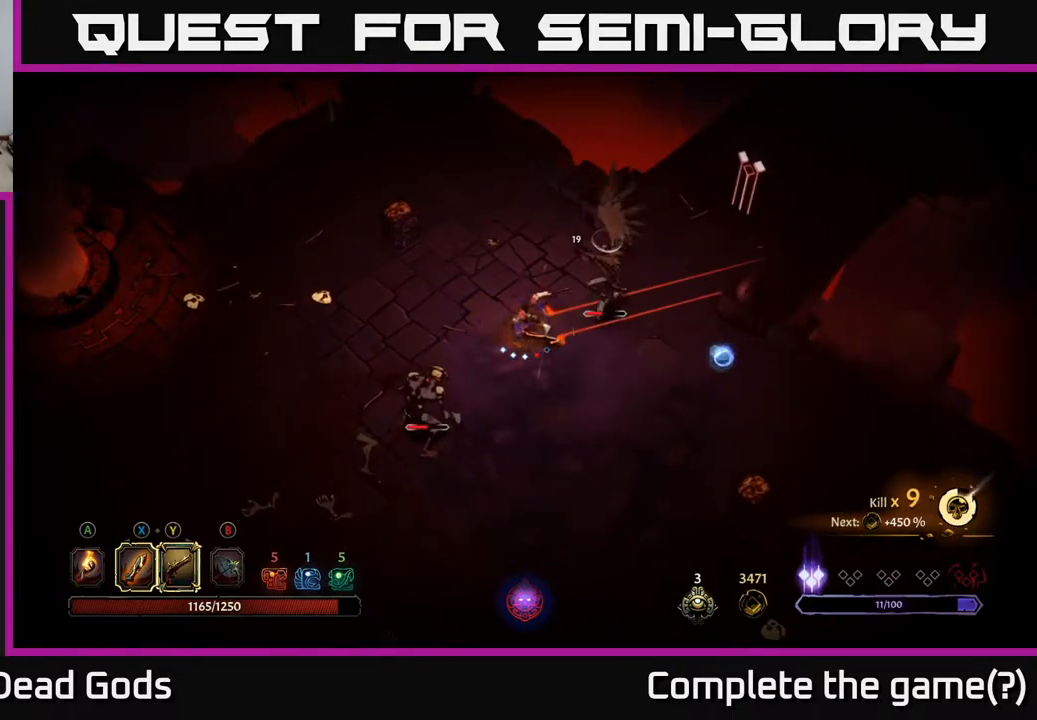
{"buttons": [], "left_stick": "right", "right_stick": "center", "events": [[433, "Y", "up"]]}
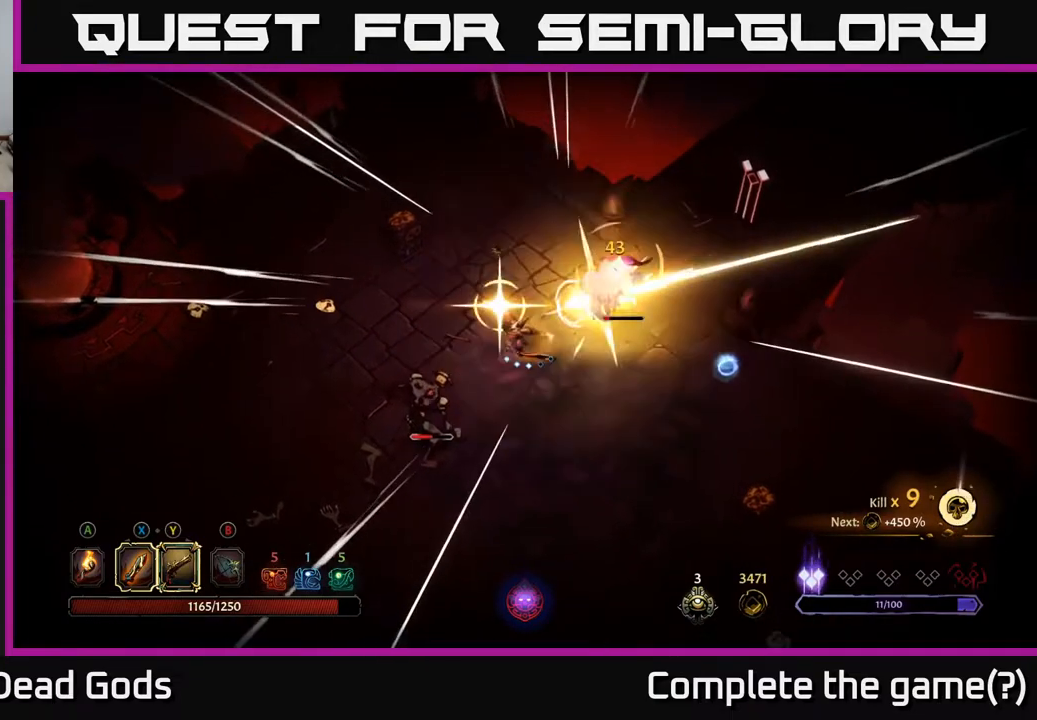
{"buttons": [], "left_stick": "right", "right_stick": "center", "events": [[117, "left_stick", "down-right"], [283, "R2", "down"], [400, "R2", "up"], [500, "left_stick", "right"]]}
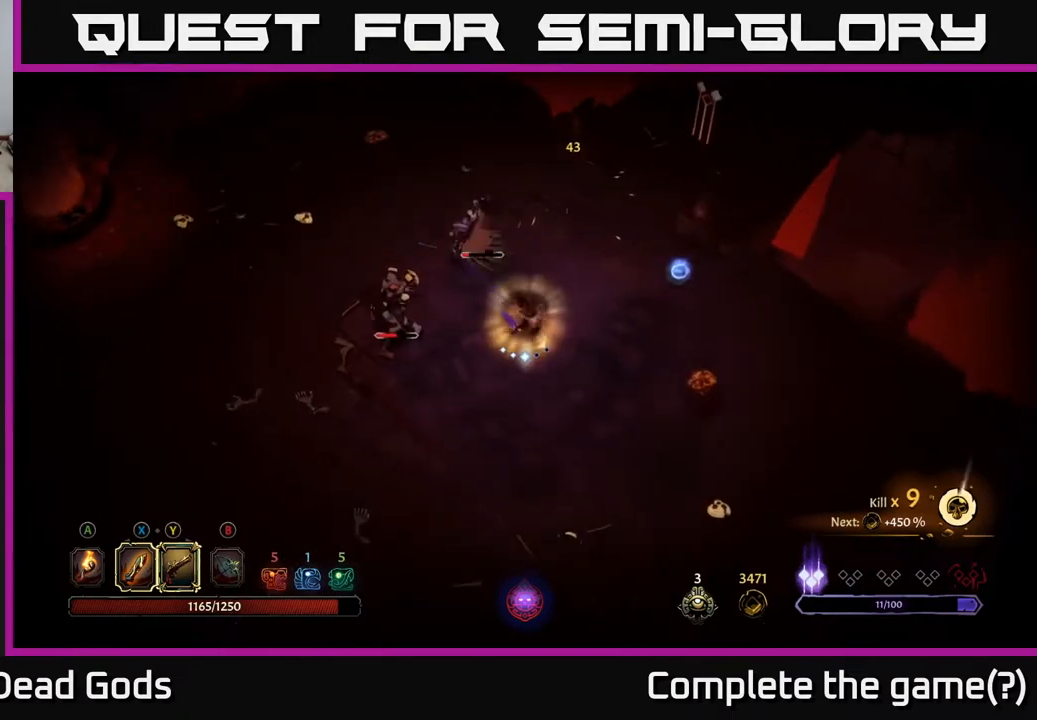
{"buttons": [], "left_stick": "left", "right_stick": "center", "events": [[217, "left_stick", "up"], [267, "left_stick", "up-left"], [483, "left_stick", "left"]]}
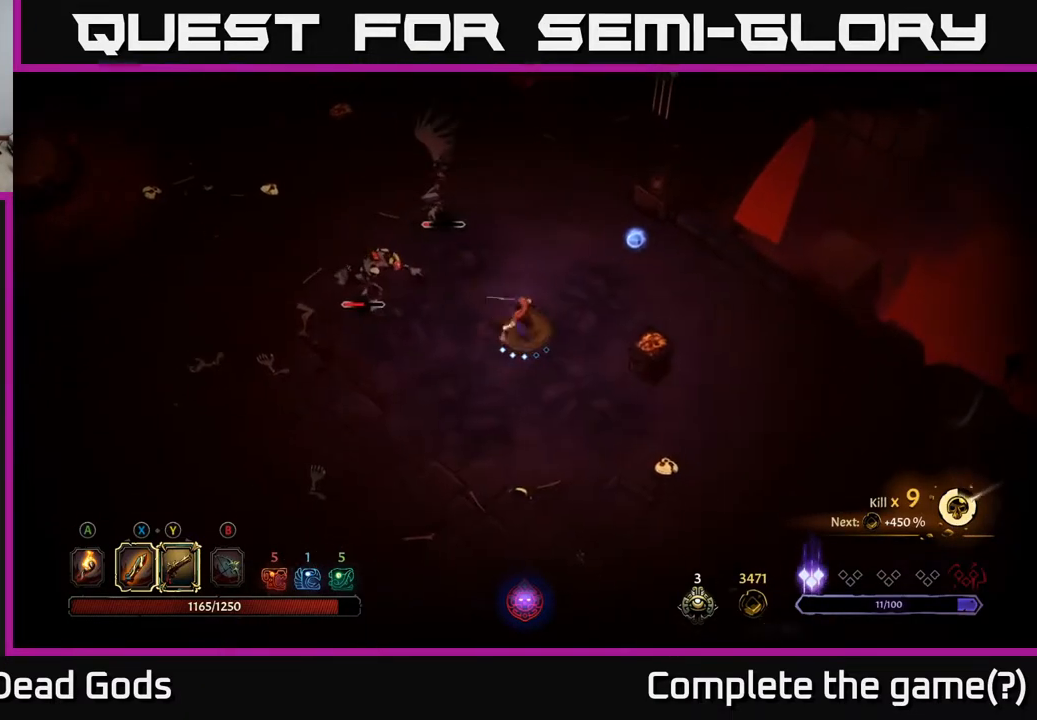
{"buttons": [], "left_stick": "left", "right_stick": "center", "events": [[233, "X", "down"], [317, "X", "up"]]}
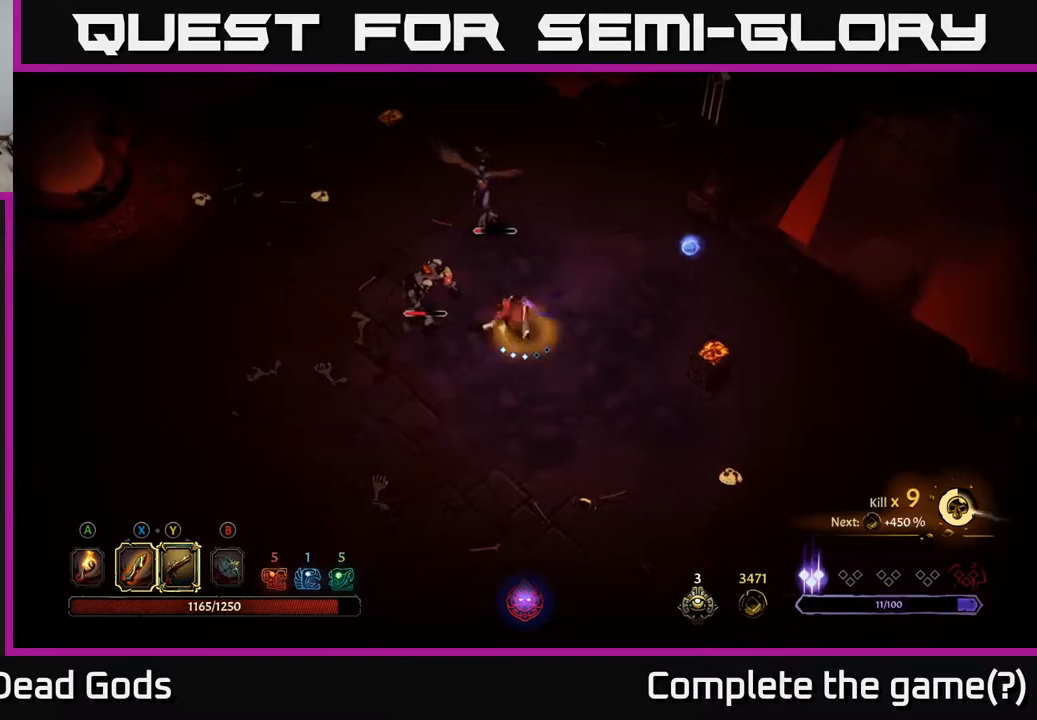
{"buttons": ["Y"], "left_stick": "up", "right_stick": "center", "events": [[183, "Y", "down"], [250, "left_stick", "up"]]}
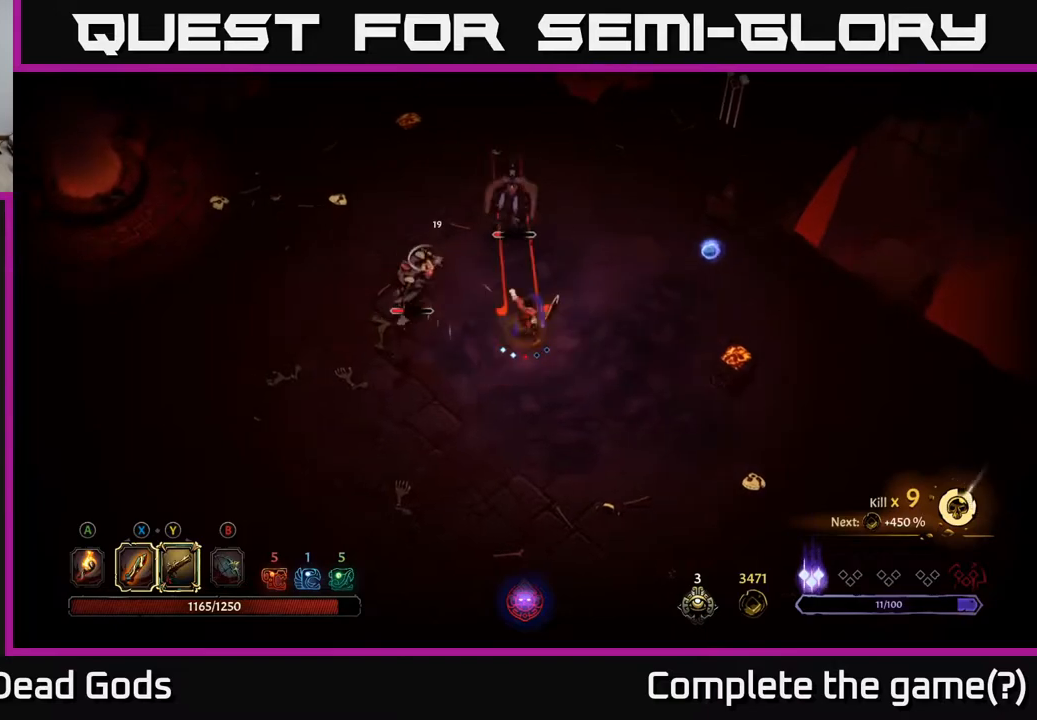
{"buttons": [], "left_stick": "up", "right_stick": "center", "events": [[483, "Y", "up"]]}
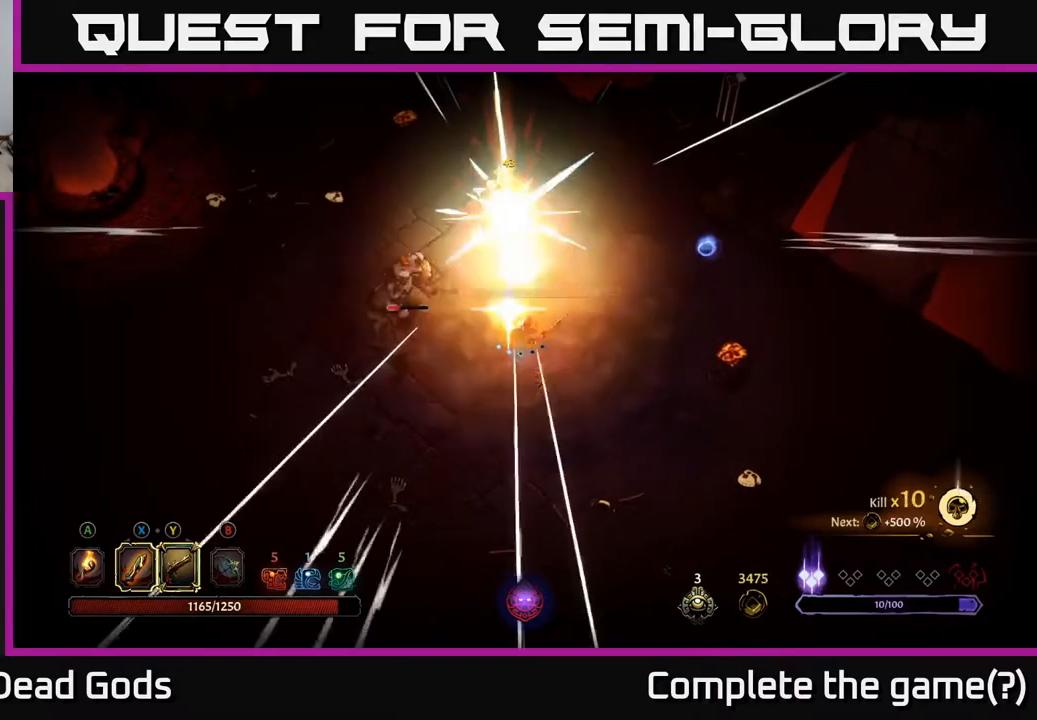
{"buttons": ["X"], "left_stick": "left", "right_stick": "center", "events": [[150, "left_stick", "up-left"], [250, "left_stick", "left"], [483, "X", "down"]]}
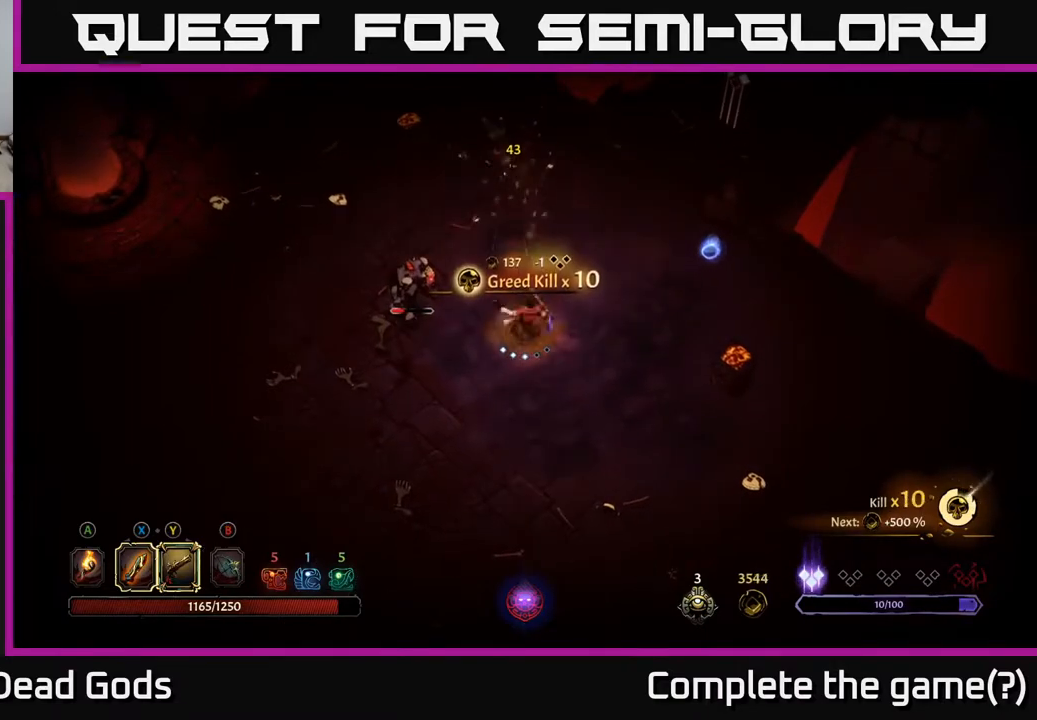
{"buttons": [], "left_stick": "left", "right_stick": "center", "events": [[83, "X", "up"]]}
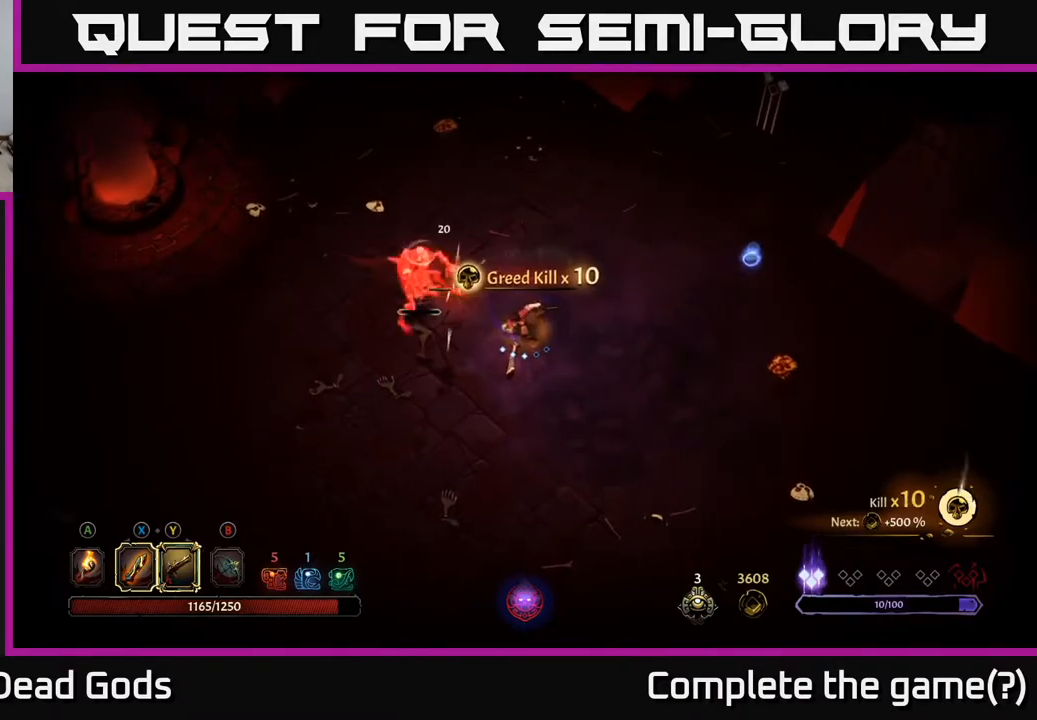
{"buttons": ["Y"], "left_stick": "left", "right_stick": "center", "events": [[17, "Y", "down"]]}
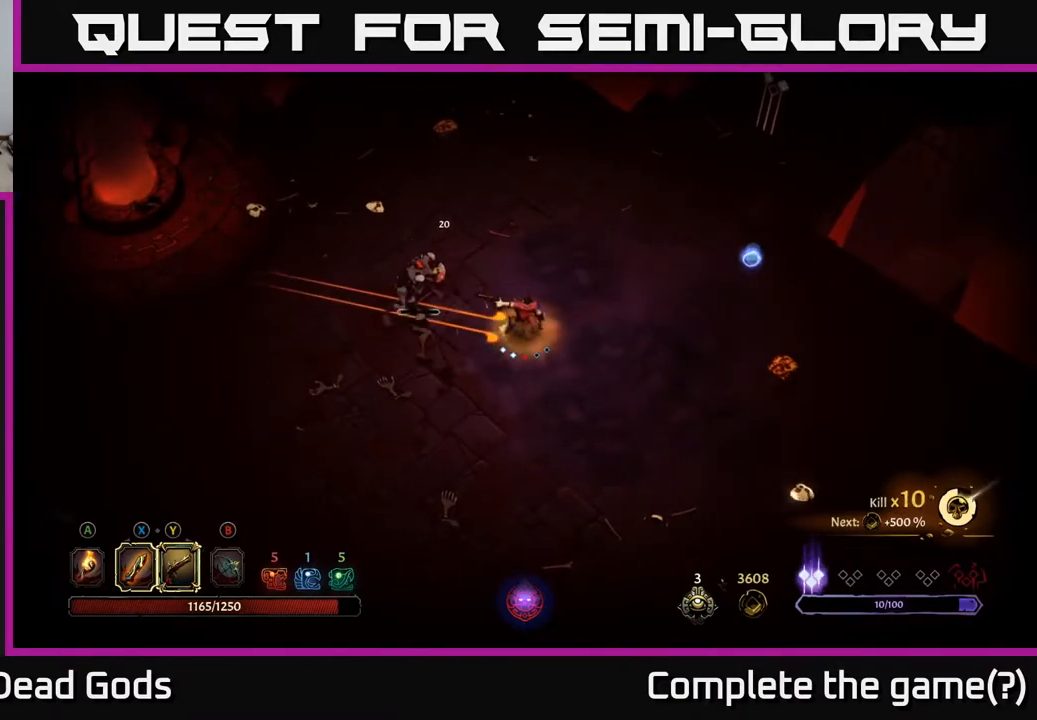
{"buttons": [], "left_stick": "center", "right_stick": "center", "events": [[267, "Y", "up"], [383, "left_stick", "center"]]}
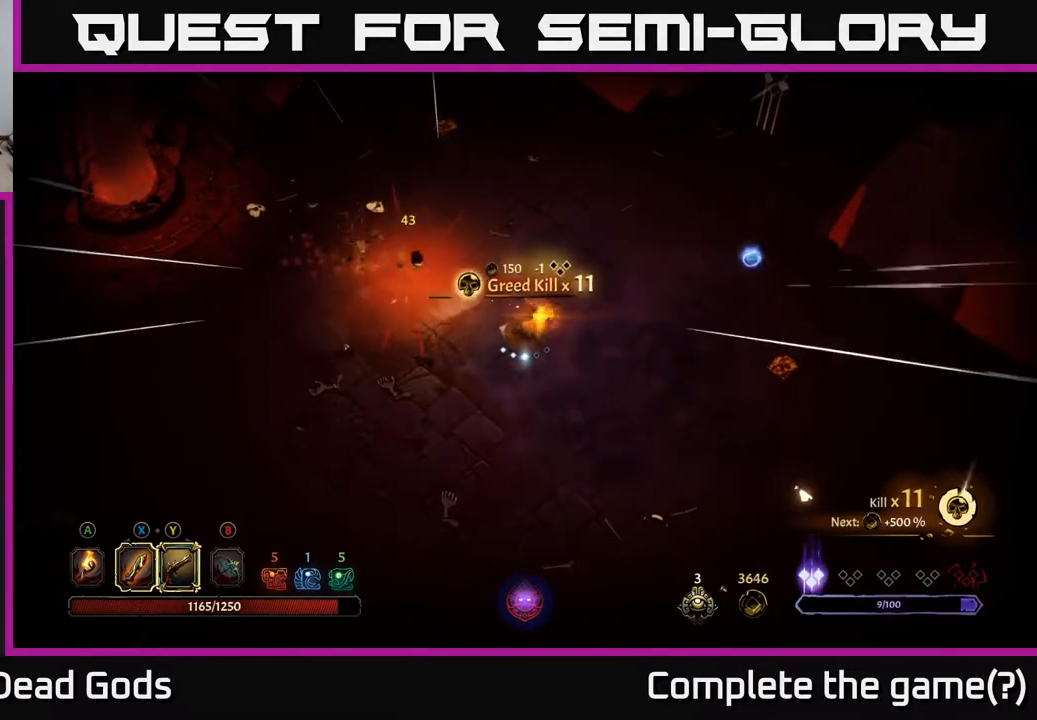
{"buttons": [], "left_stick": "up-left", "right_stick": "center", "events": [[117, "left_stick", "left"], [383, "left_stick", "up-left"]]}